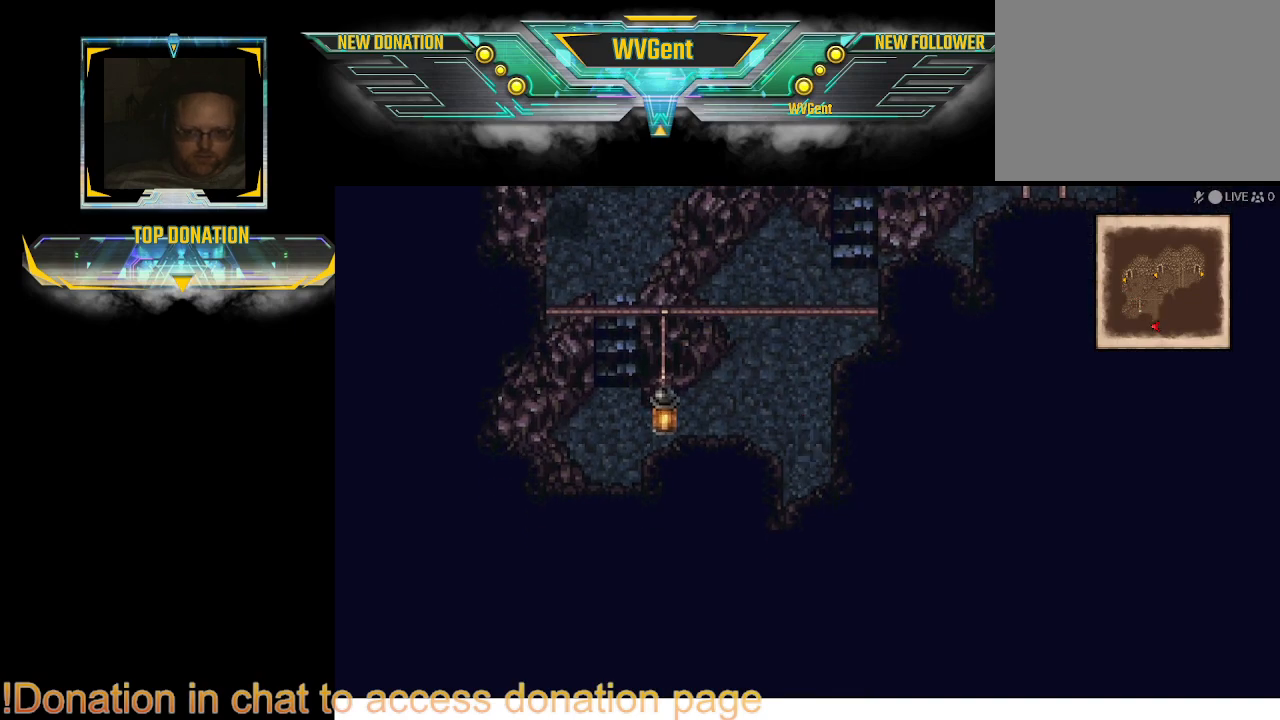
Gameplay with a controller (PlayStation layout); each line is a JSON object with the inputs held at the frame after it. "events" lists button and stick changes between this image and that frame as [ms after this image, input, new state], when the widget could be followed in between. Not read: L1 L3 R3.
{"buttons": ["CIRCLE"], "left_stick": "up", "right_stick": "center", "events": [[300, "left_stick", "center"], [467, "left_stick", "up"]]}
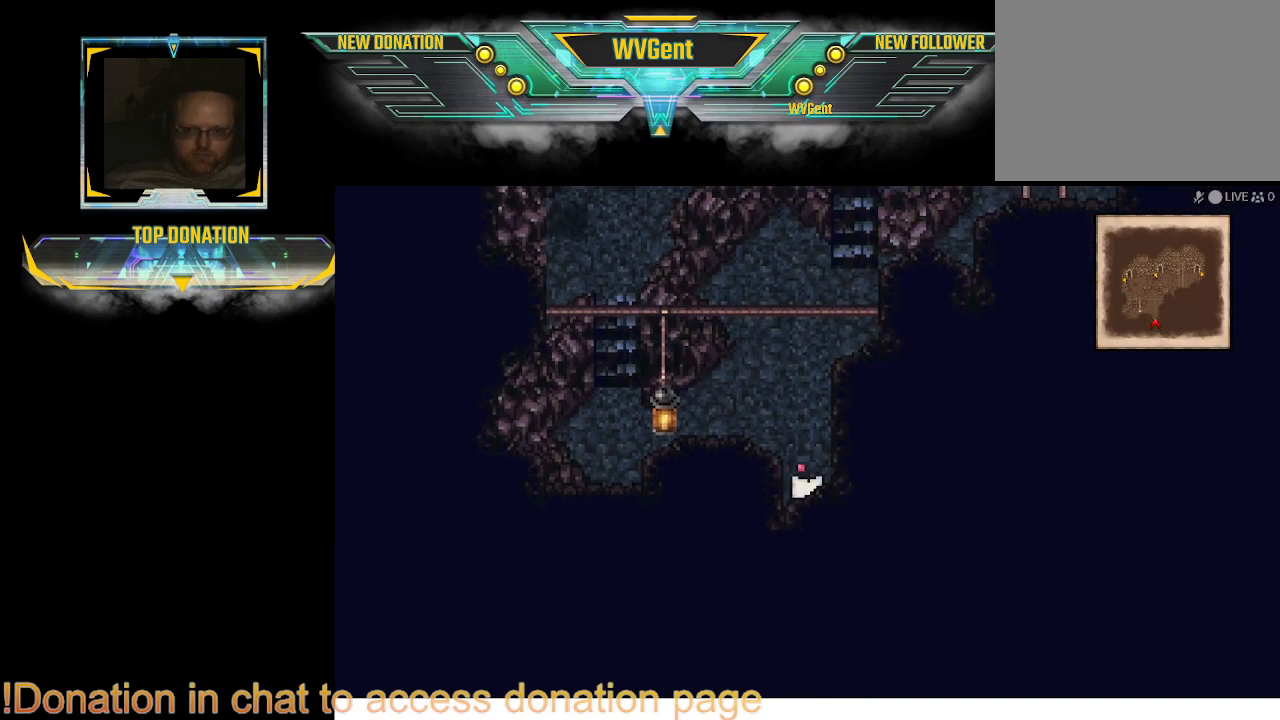
{"buttons": ["CIRCLE"], "left_stick": "center", "right_stick": "center", "events": [[500, "left_stick", "center"]]}
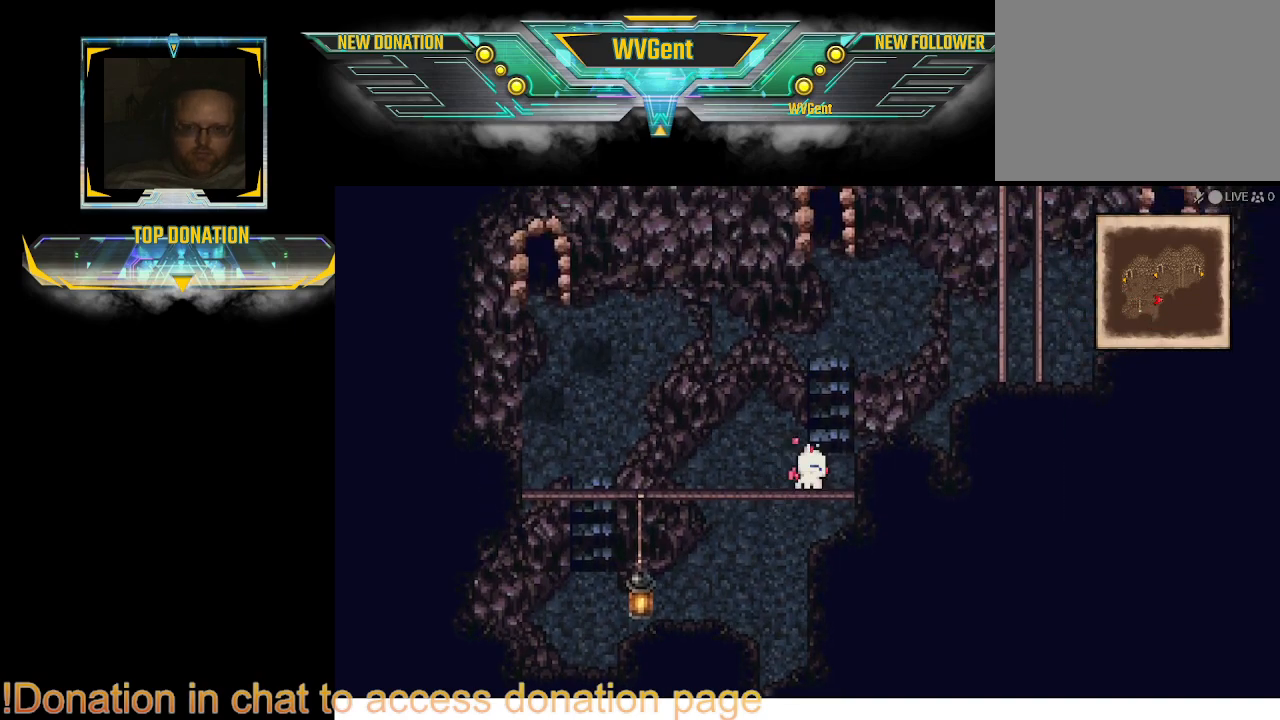
{"buttons": ["CIRCLE"], "left_stick": "up", "right_stick": "center", "events": [[400, "left_stick", "up"]]}
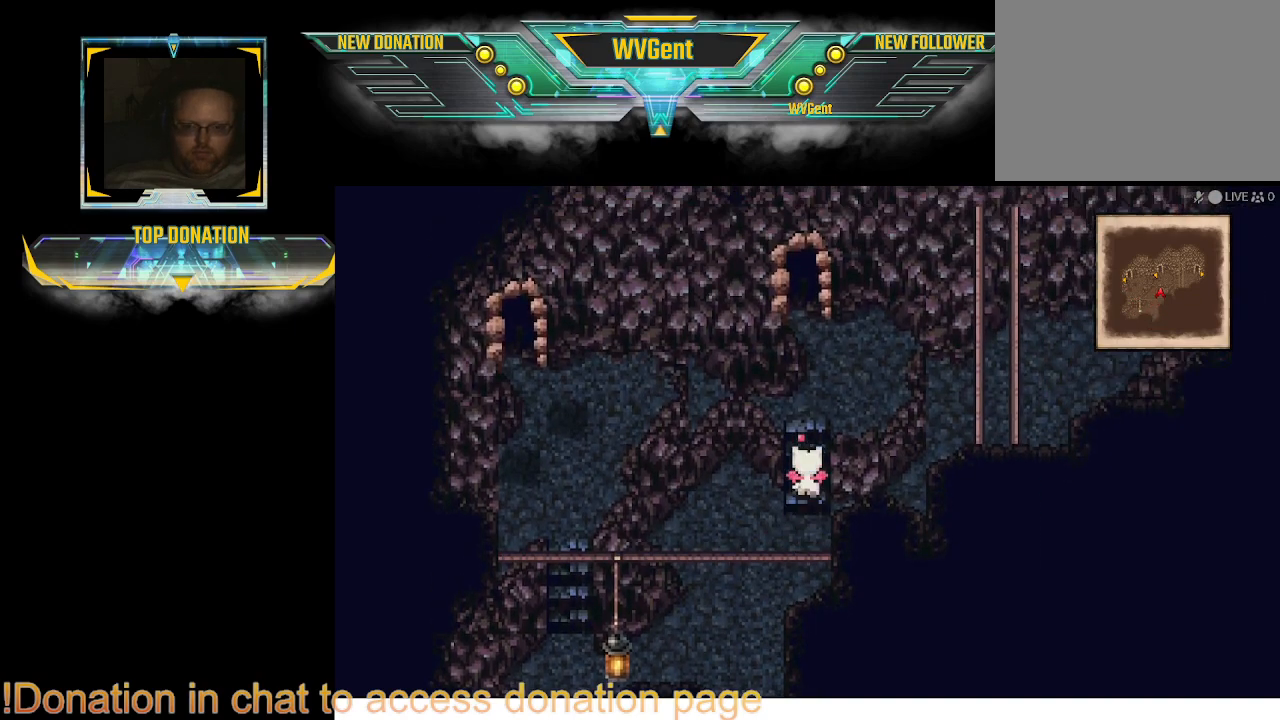
{"buttons": ["CIRCLE"], "left_stick": "center", "right_stick": "center", "events": [[167, "left_stick", "center"]]}
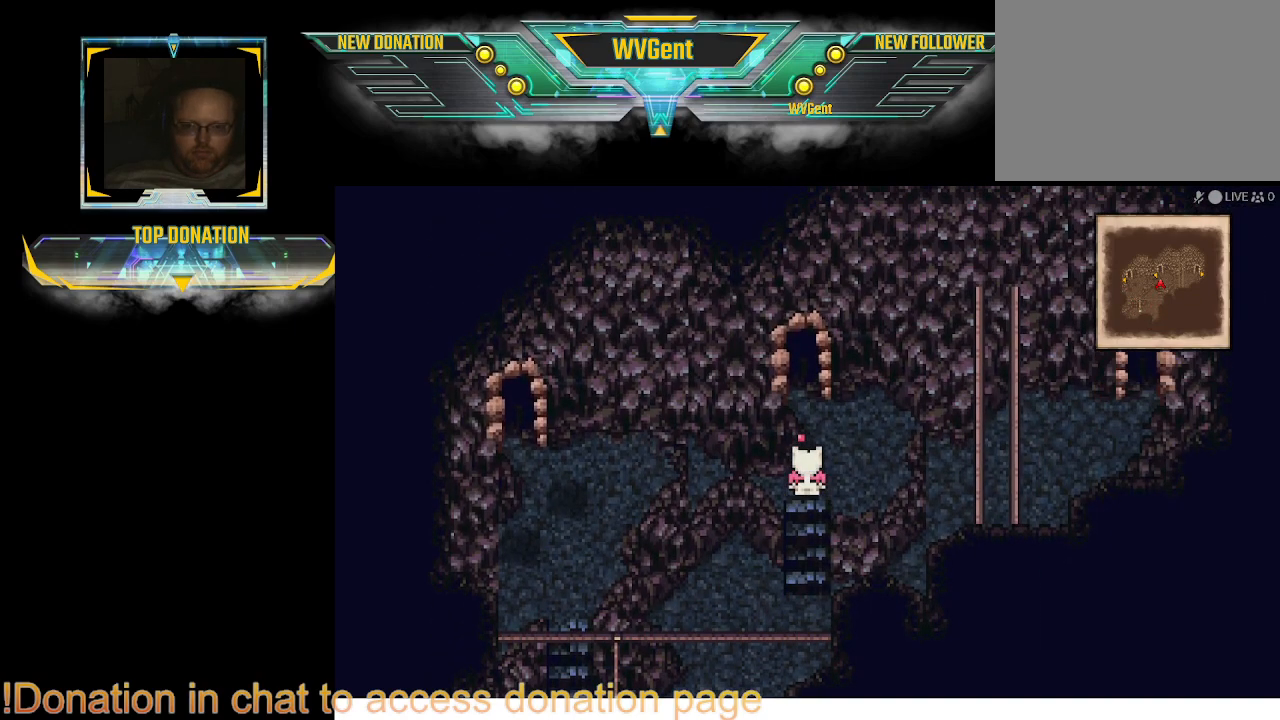
{"buttons": ["CIRCLE"], "left_stick": "center", "right_stick": "center", "events": []}
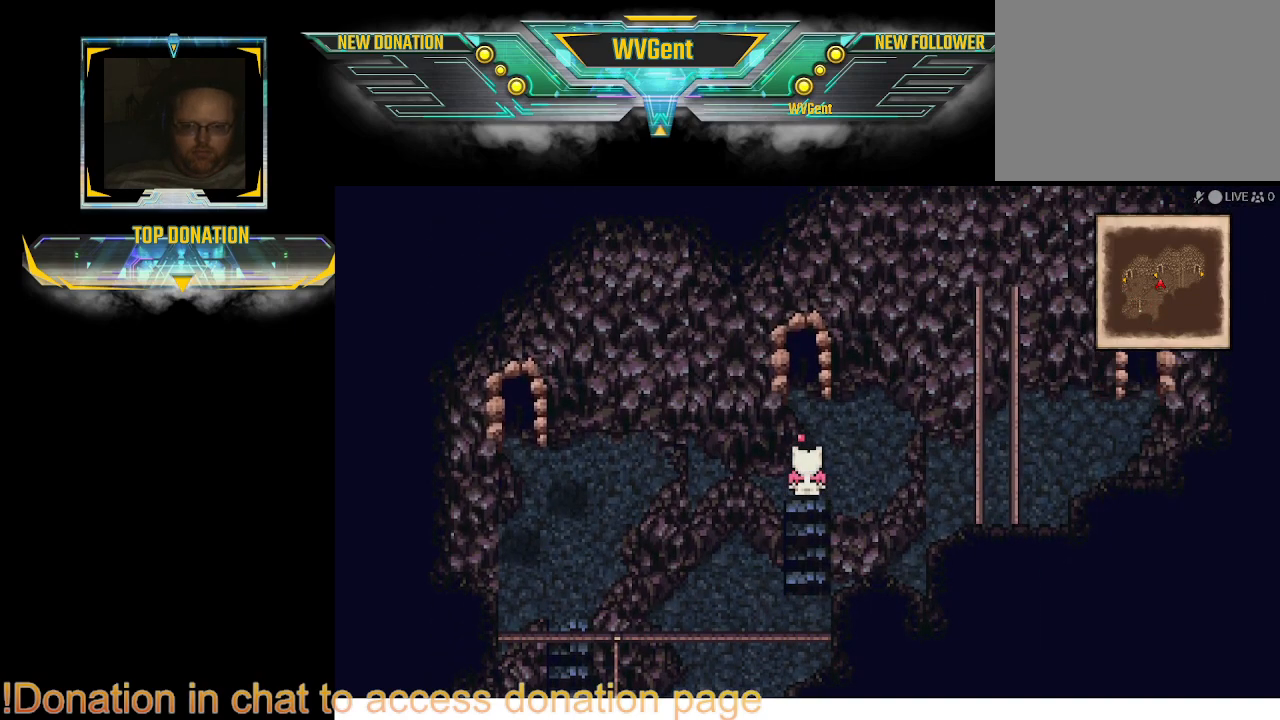
{"buttons": [], "left_stick": "center", "right_stick": "center", "events": [[133, "left_stick", "down"], [167, "CIRCLE", "up"], [300, "left_stick", "center"]]}
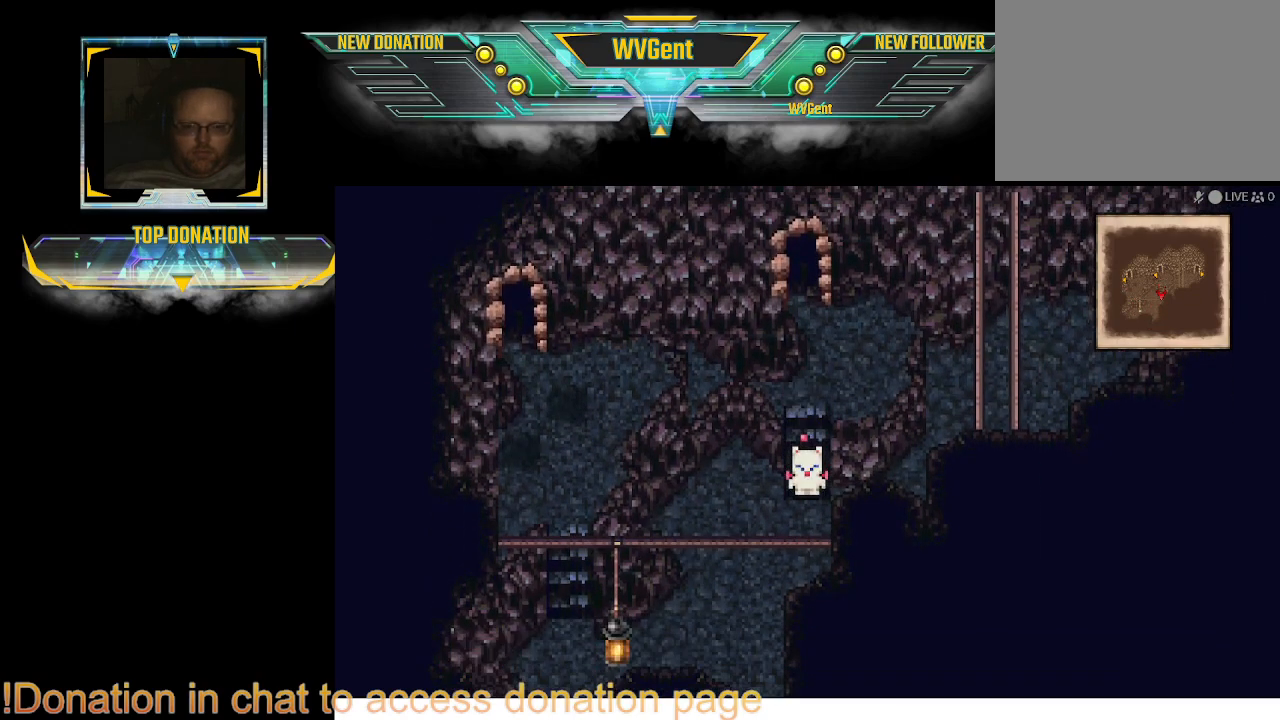
{"buttons": [], "left_stick": "center", "right_stick": "center", "events": []}
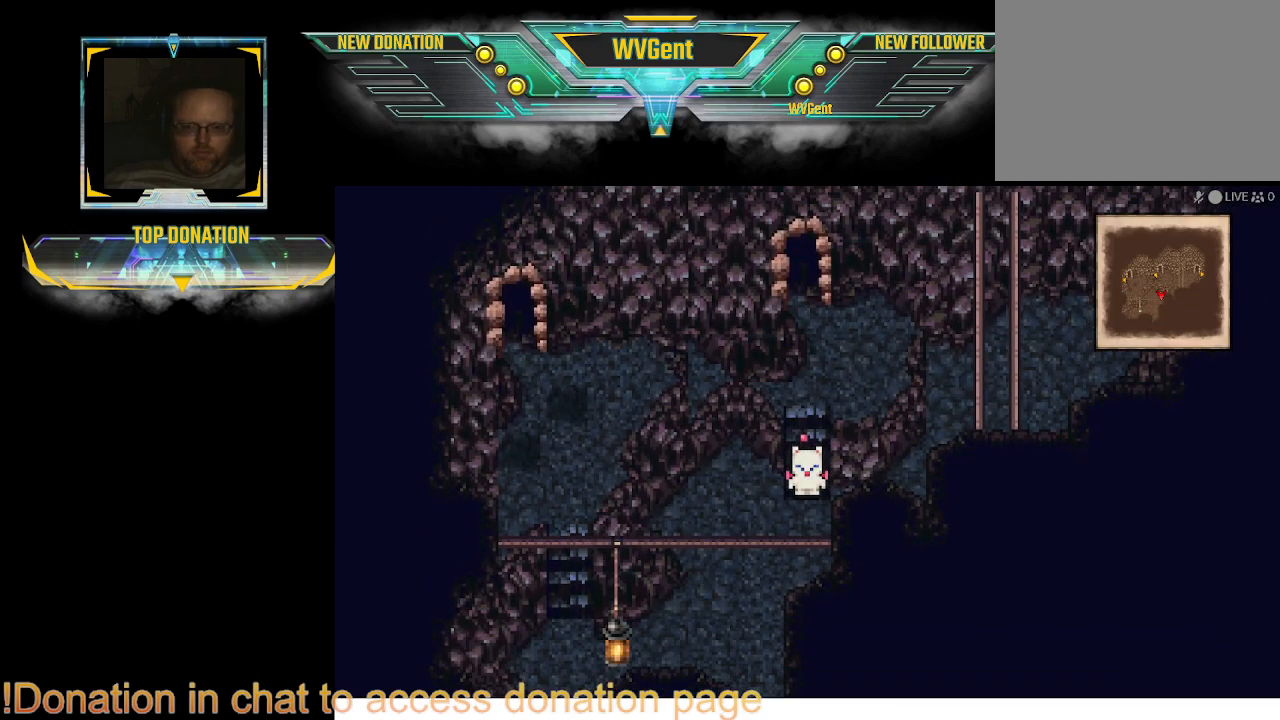
{"buttons": [], "left_stick": "center", "right_stick": "center", "events": [[33, "TRIANGLE", "down"], [167, "TRIANGLE", "up"]]}
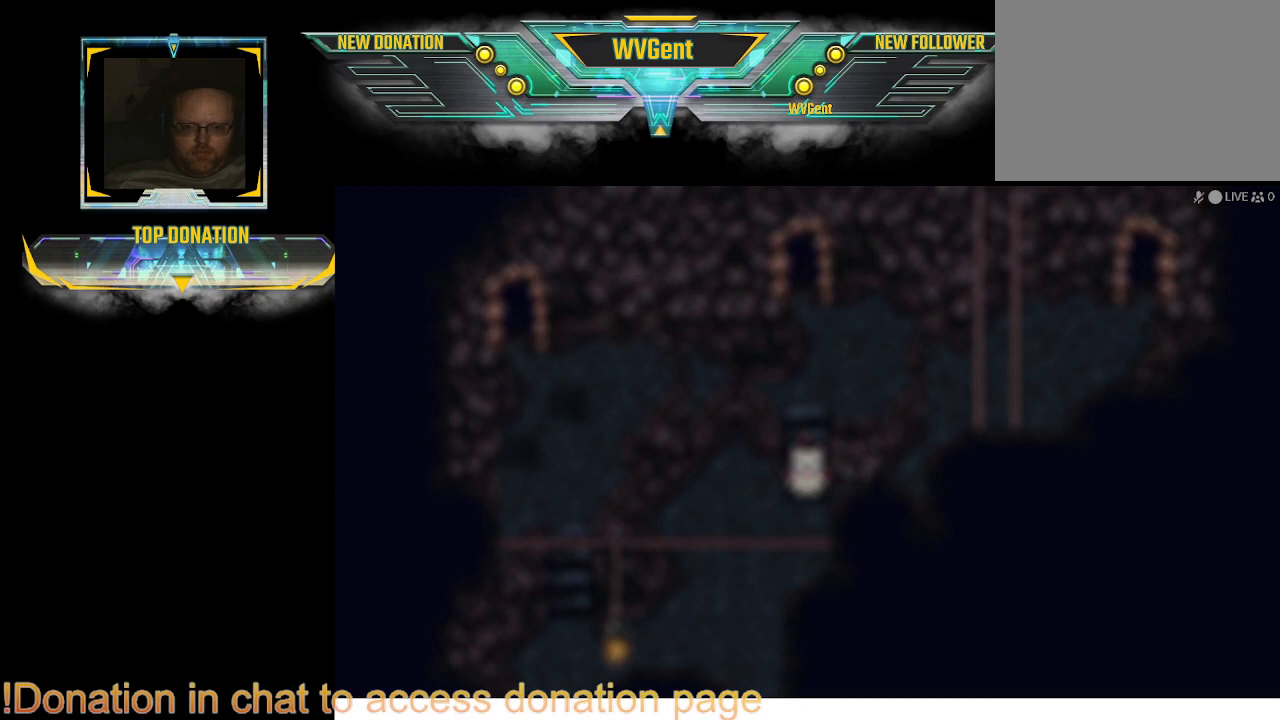
{"buttons": [], "left_stick": "center", "right_stick": "center", "events": []}
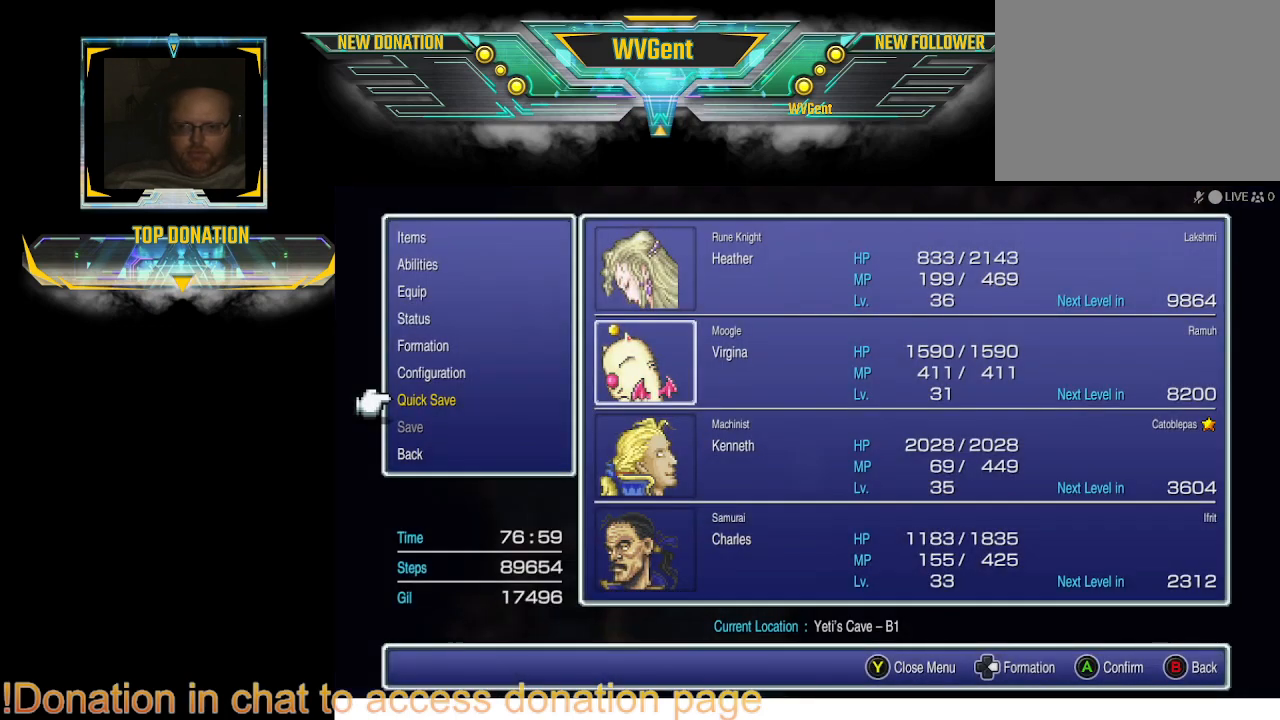
{"buttons": [], "left_stick": "center", "right_stick": "center", "events": []}
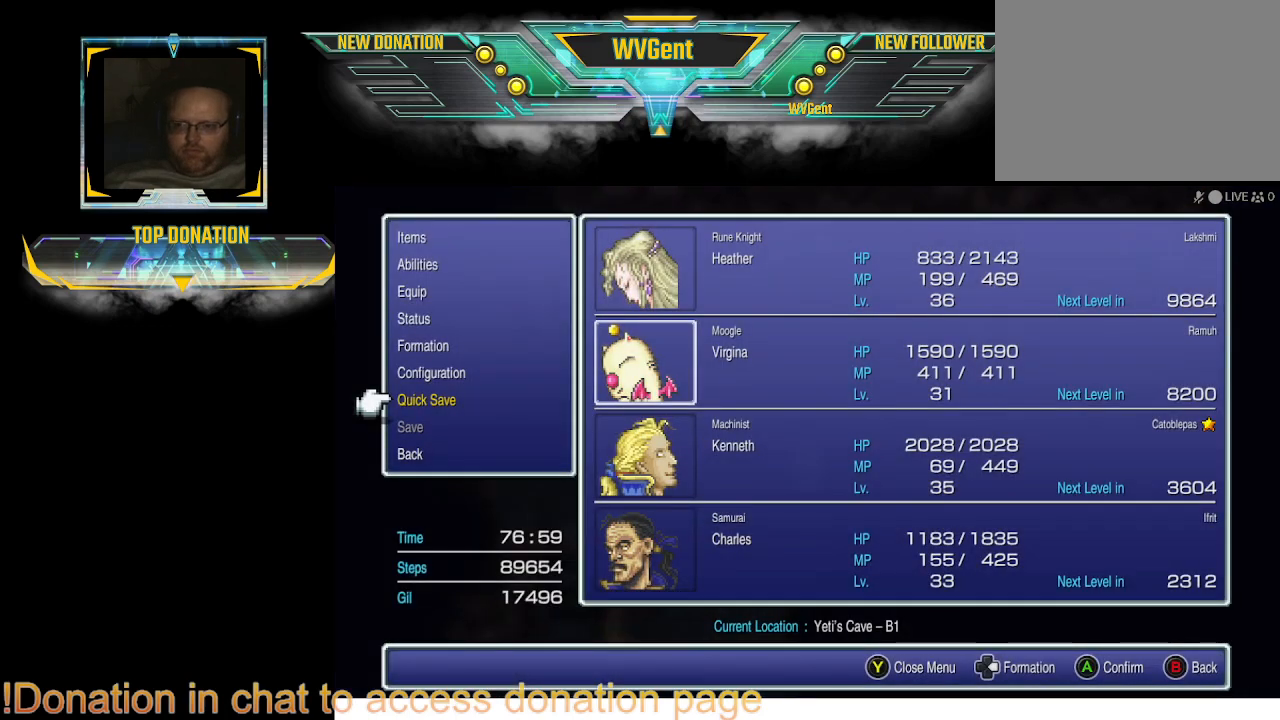
{"buttons": [], "left_stick": "center", "right_stick": "center", "events": [[233, "DPAD_DOWN", "down"], [333, "DPAD_DOWN", "up"], [433, "DPAD_DOWN", "down"], [500, "DPAD_DOWN", "up"]]}
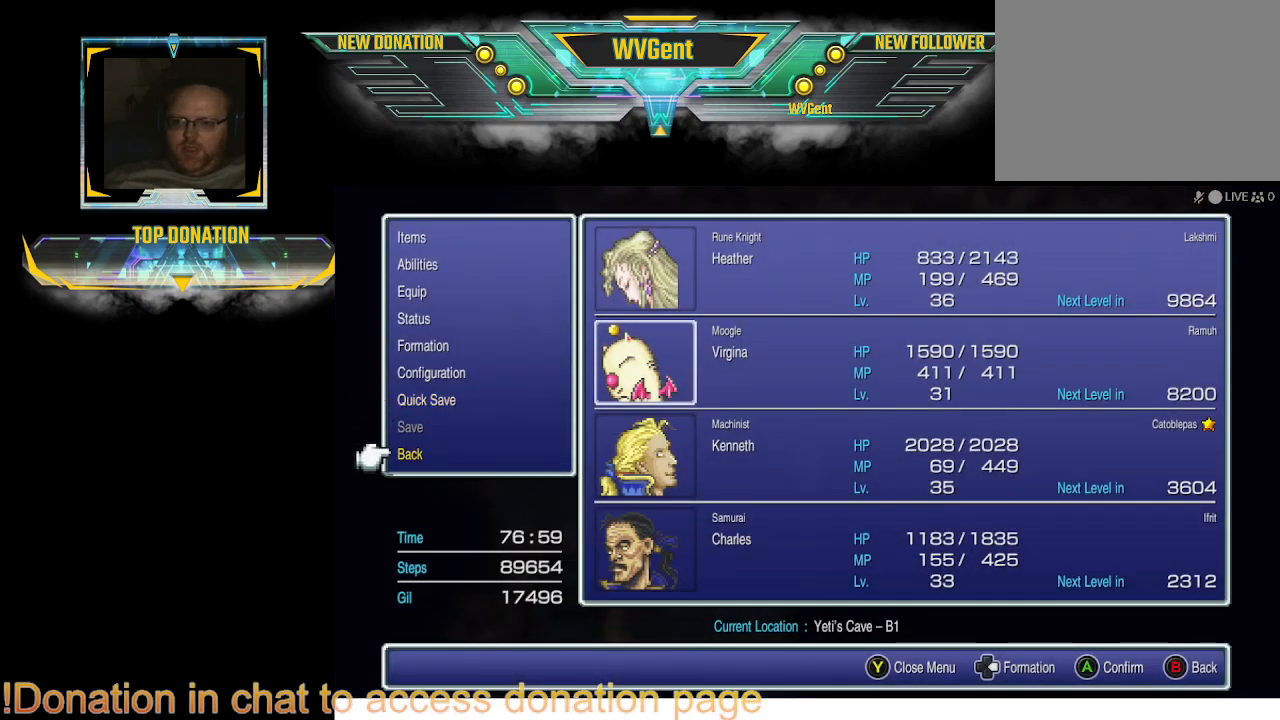
{"buttons": [], "left_stick": "center", "right_stick": "center", "events": [[67, "DPAD_DOWN", "down"], [167, "DPAD_DOWN", "up"], [467, "DPAD_DOWN", "down"], [500, "DPAD_DOWN", "up"]]}
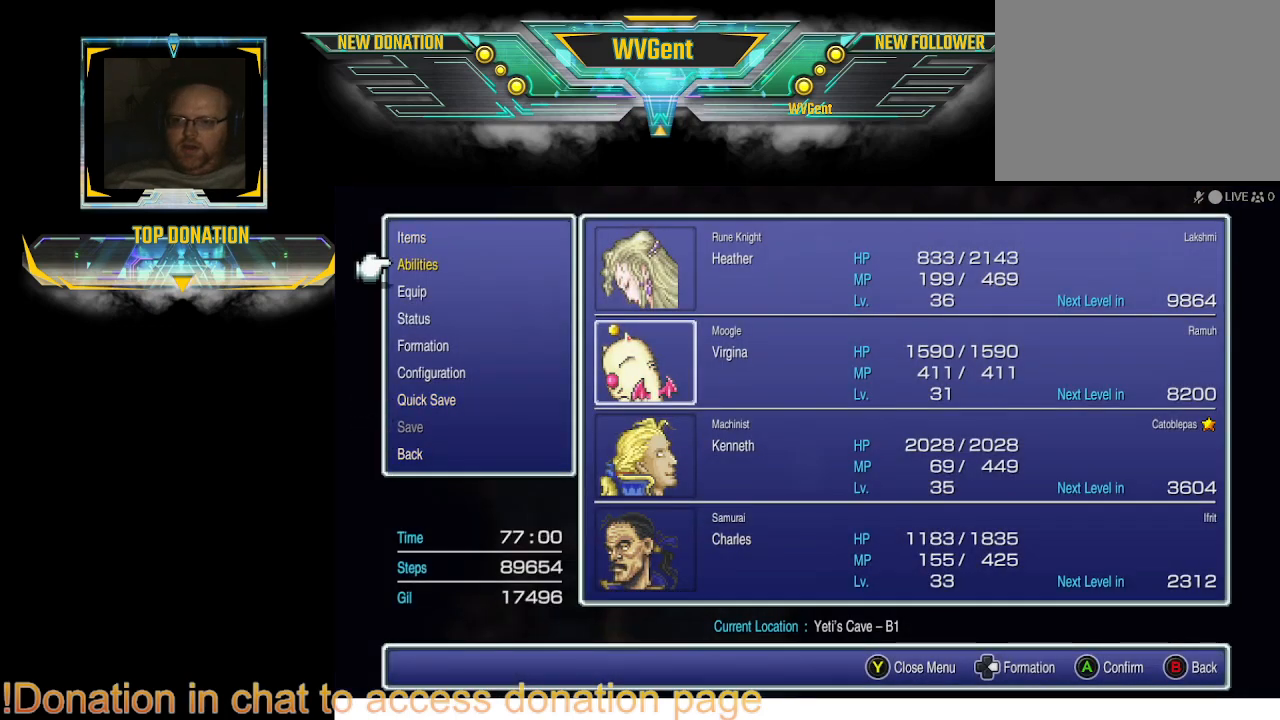
{"buttons": [], "left_stick": "center", "right_stick": "center", "events": [[167, "CROSS", "down"], [267, "CROSS", "up"]]}
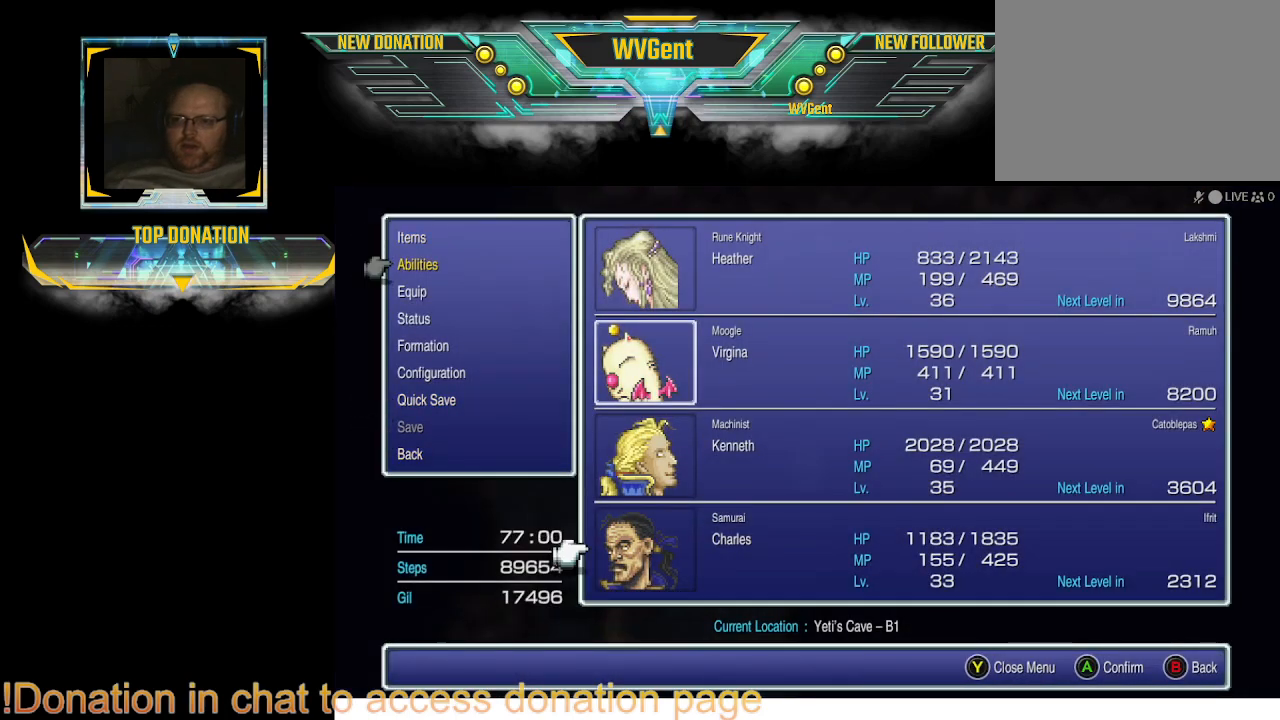
{"buttons": [], "left_stick": "center", "right_stick": "center", "events": []}
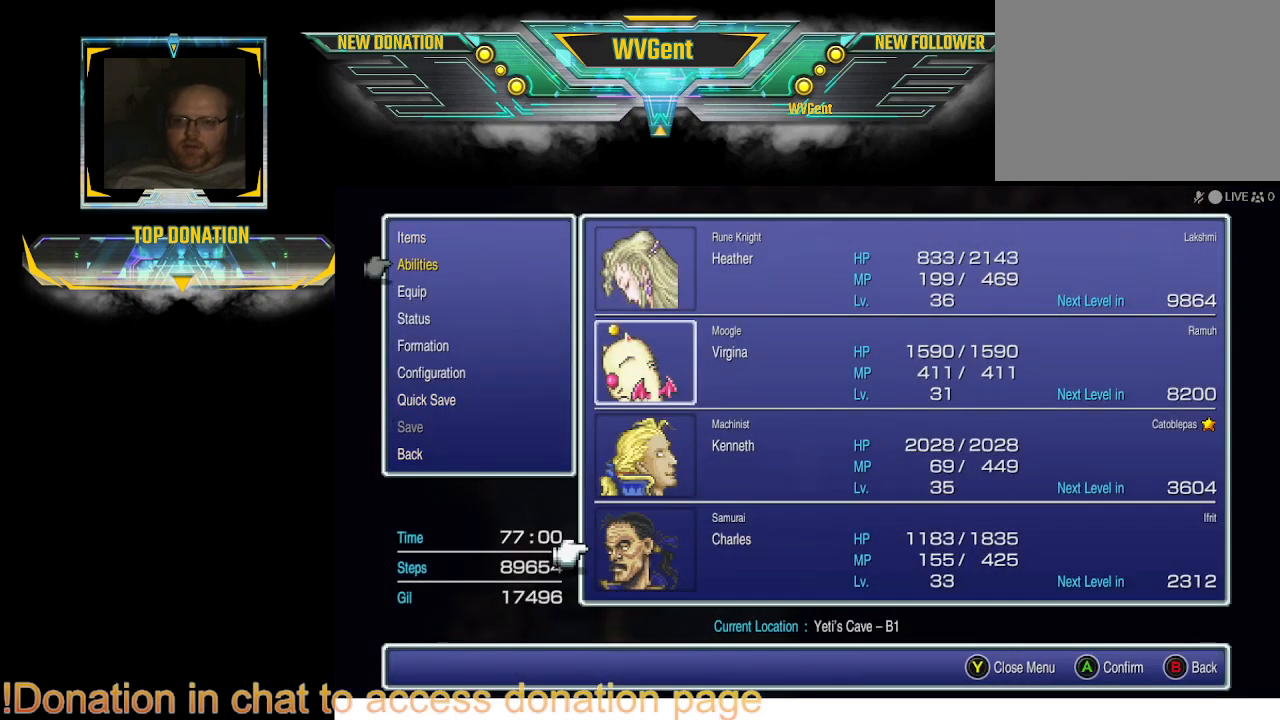
{"buttons": [], "left_stick": "center", "right_stick": "center", "events": [[67, "DPAD_UP", "down"], [133, "DPAD_UP", "up"], [233, "DPAD_UP", "down"], [333, "DPAD_UP", "up"]]}
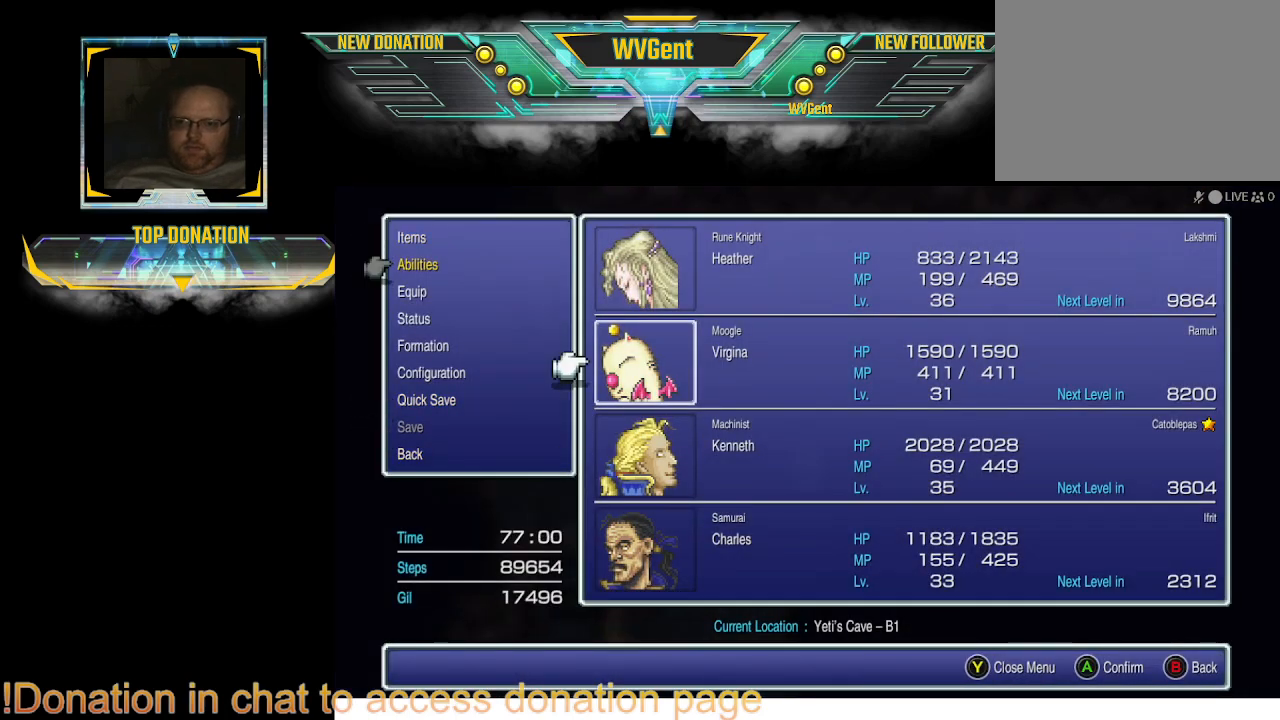
{"buttons": [], "left_stick": "center", "right_stick": "center", "events": [[300, "CIRCLE", "down"], [433, "CIRCLE", "up"]]}
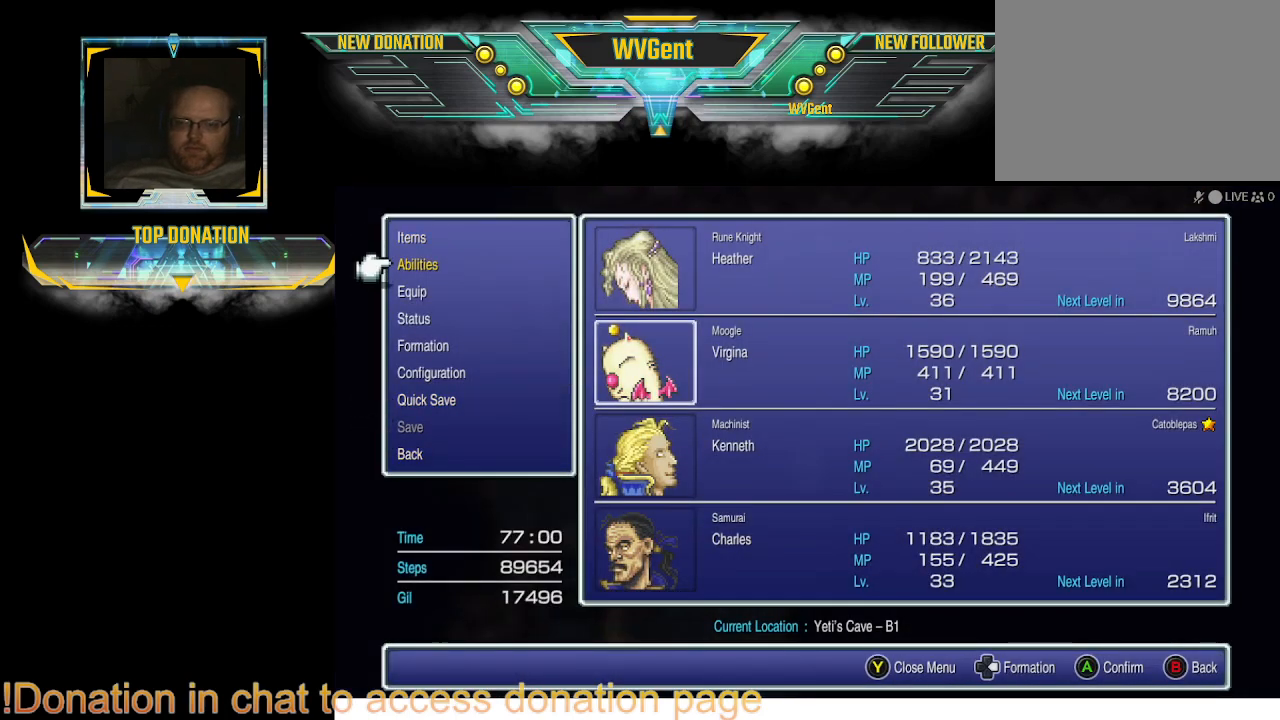
{"buttons": [], "left_stick": "center", "right_stick": "center", "events": [[167, "CIRCLE", "down"], [300, "CIRCLE", "up"]]}
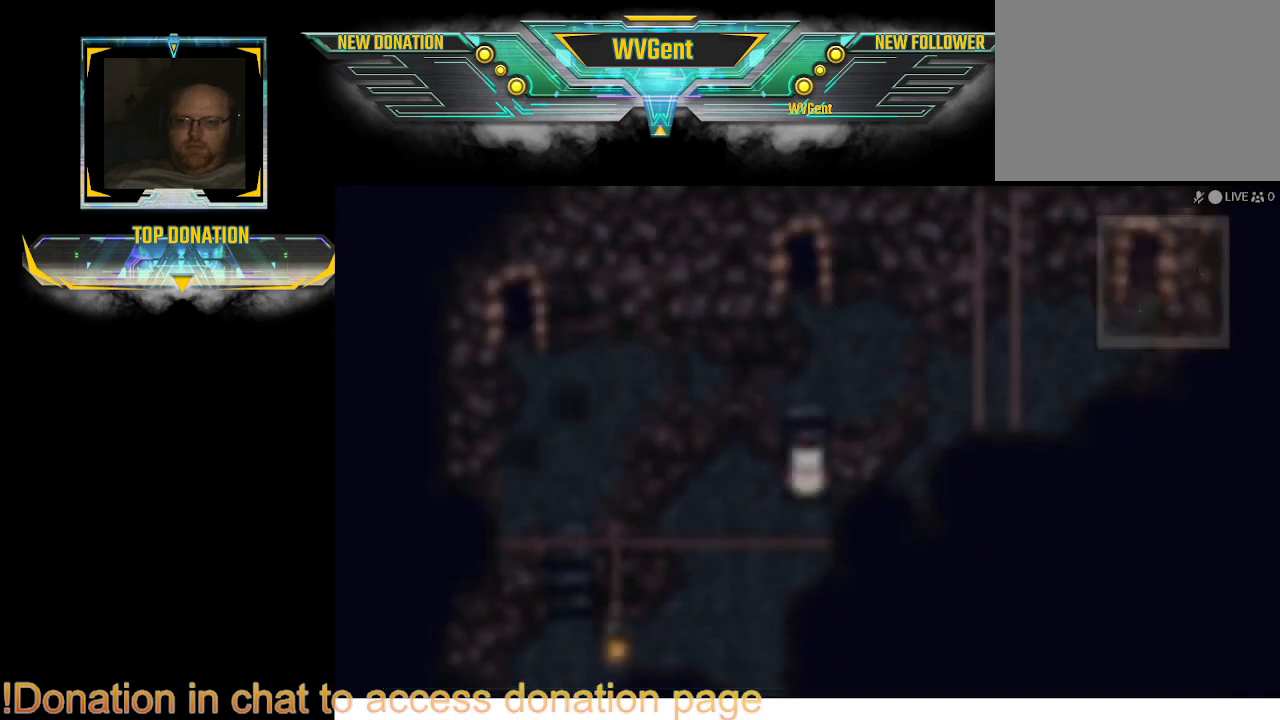
{"buttons": ["CIRCLE"], "left_stick": "up", "right_stick": "center", "events": [[300, "CIRCLE", "down"], [300, "left_stick", "up"]]}
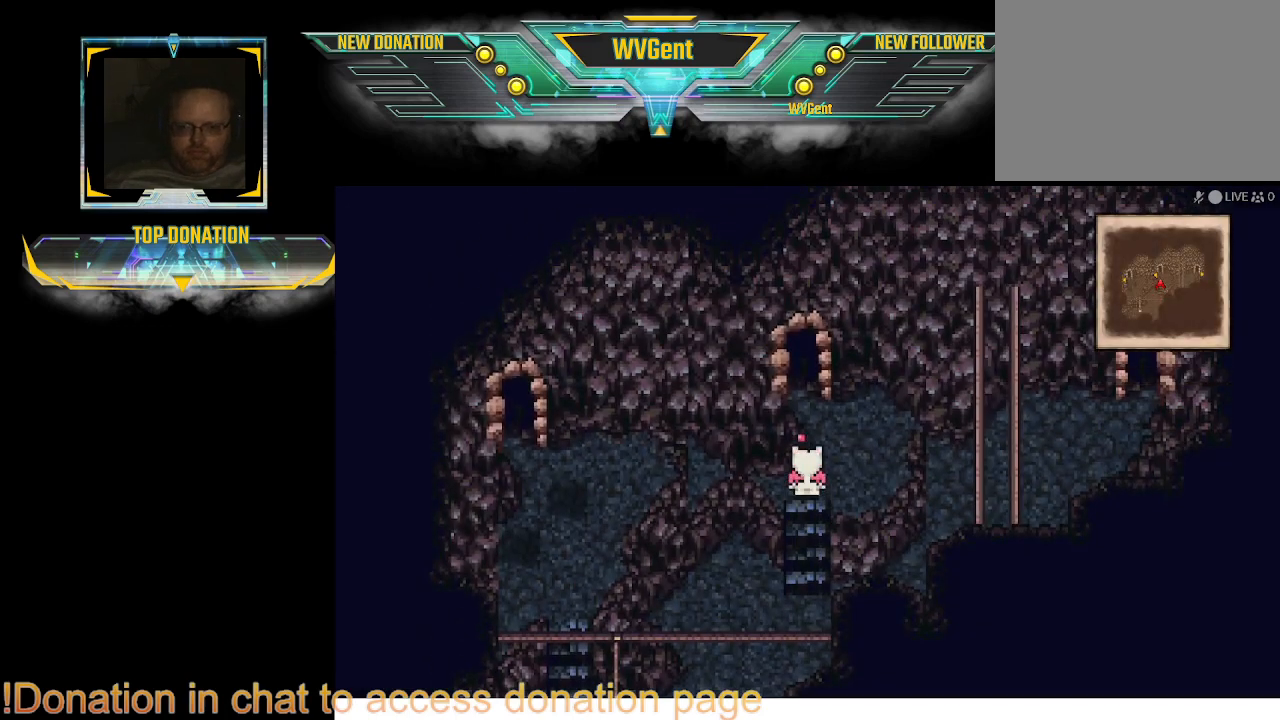
{"buttons": ["CIRCLE"], "left_stick": "up", "right_stick": "center", "events": []}
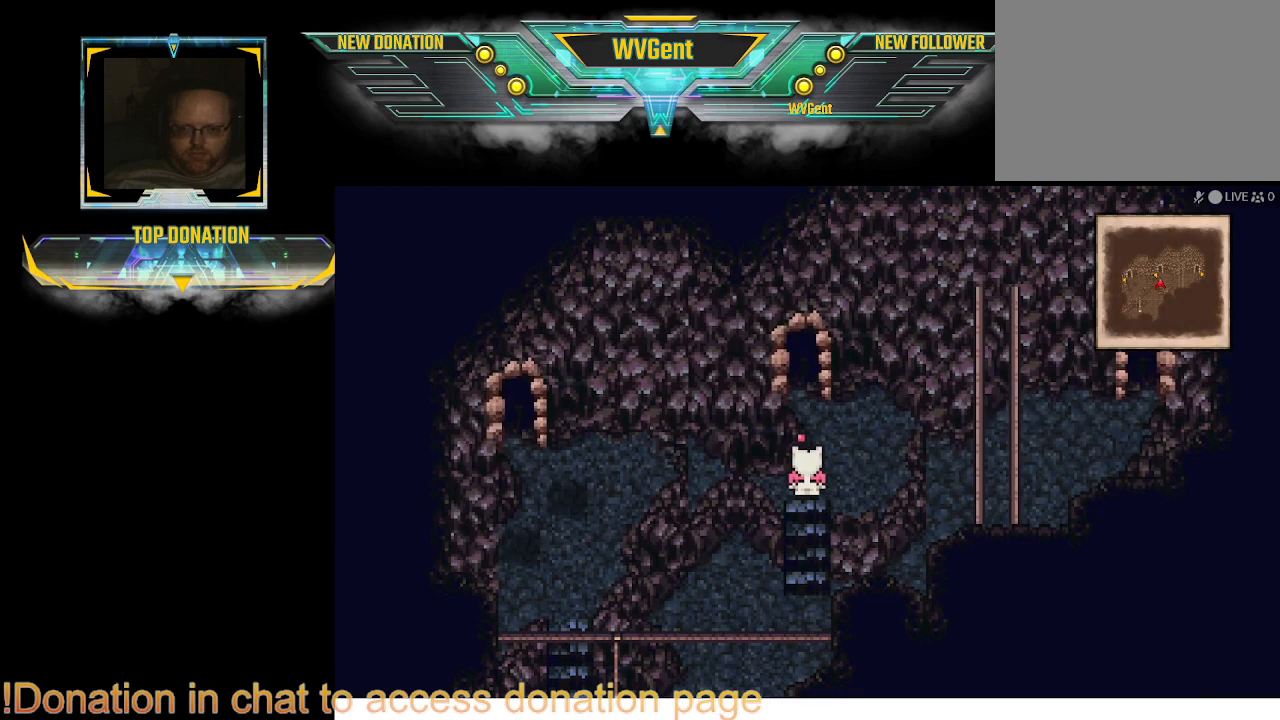
{"buttons": ["CIRCLE"], "left_stick": "left", "right_stick": "center", "events": [[33, "left_stick", "up-right"], [200, "left_stick", "up-left"], [467, "left_stick", "left"]]}
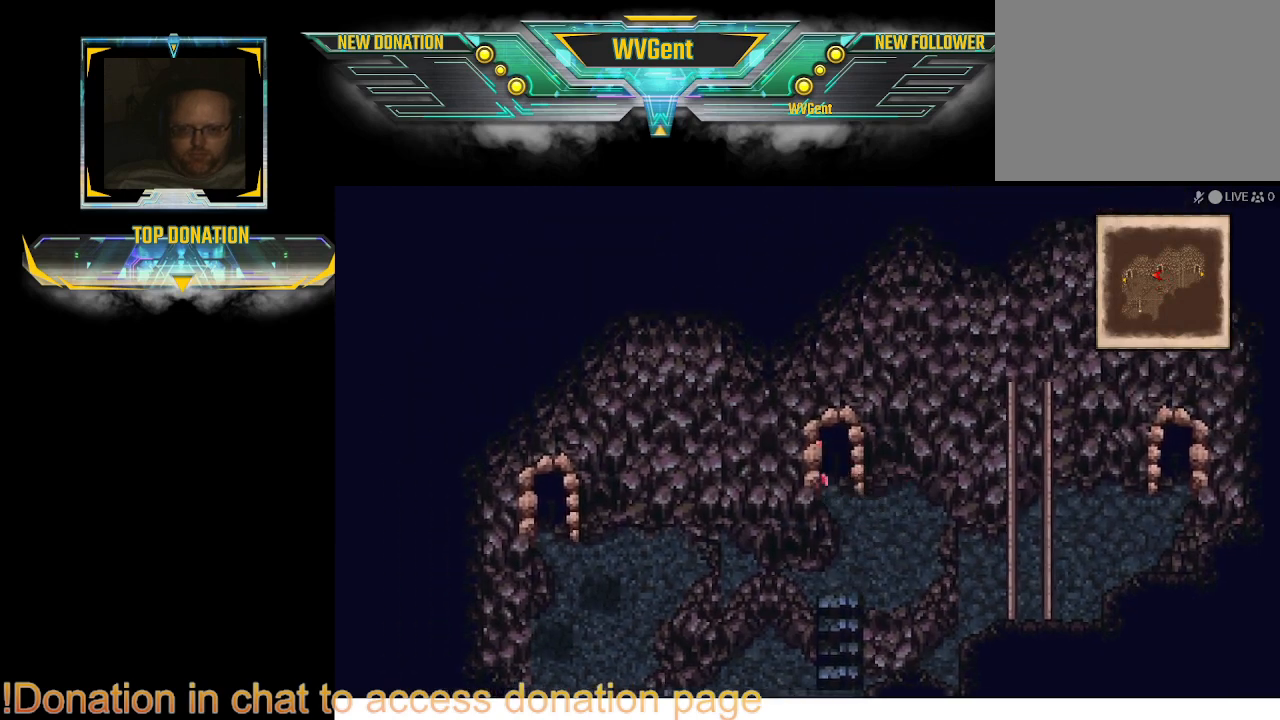
{"buttons": [], "left_stick": "center", "right_stick": "center", "events": [[67, "left_stick", "up-left"], [433, "CIRCLE", "up"], [500, "left_stick", "center"]]}
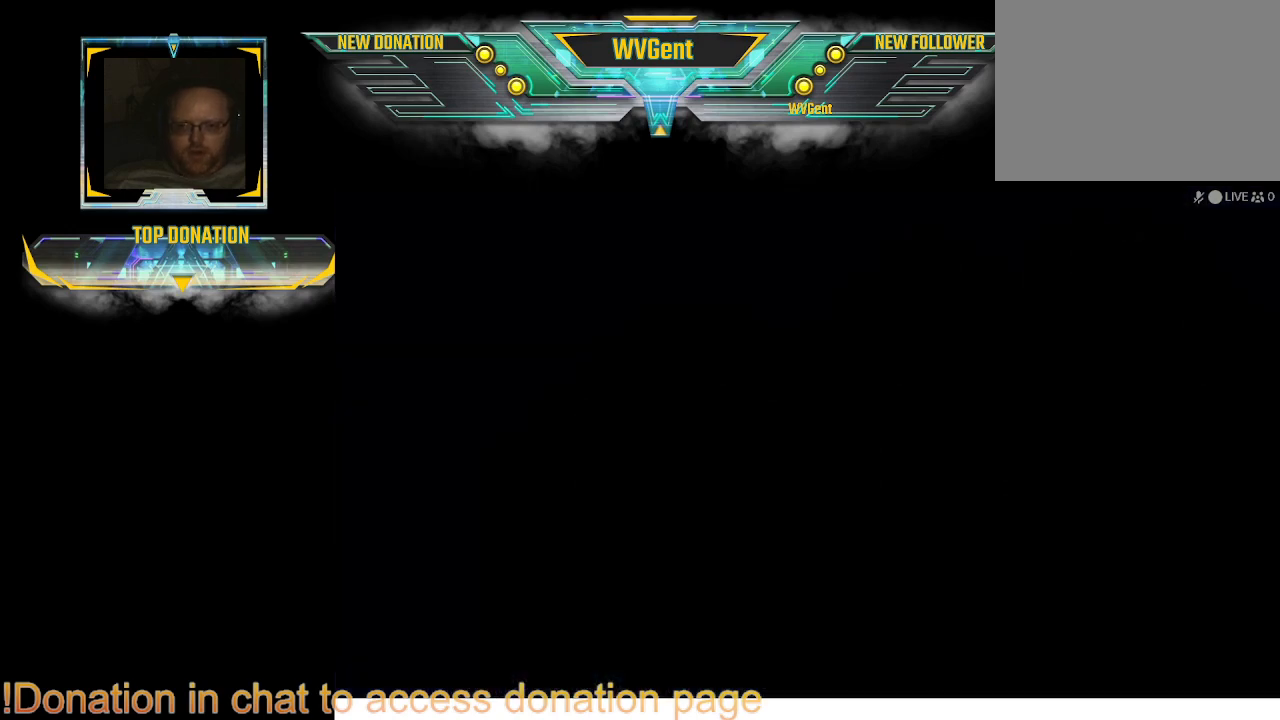
{"buttons": [], "left_stick": "center", "right_stick": "center", "events": []}
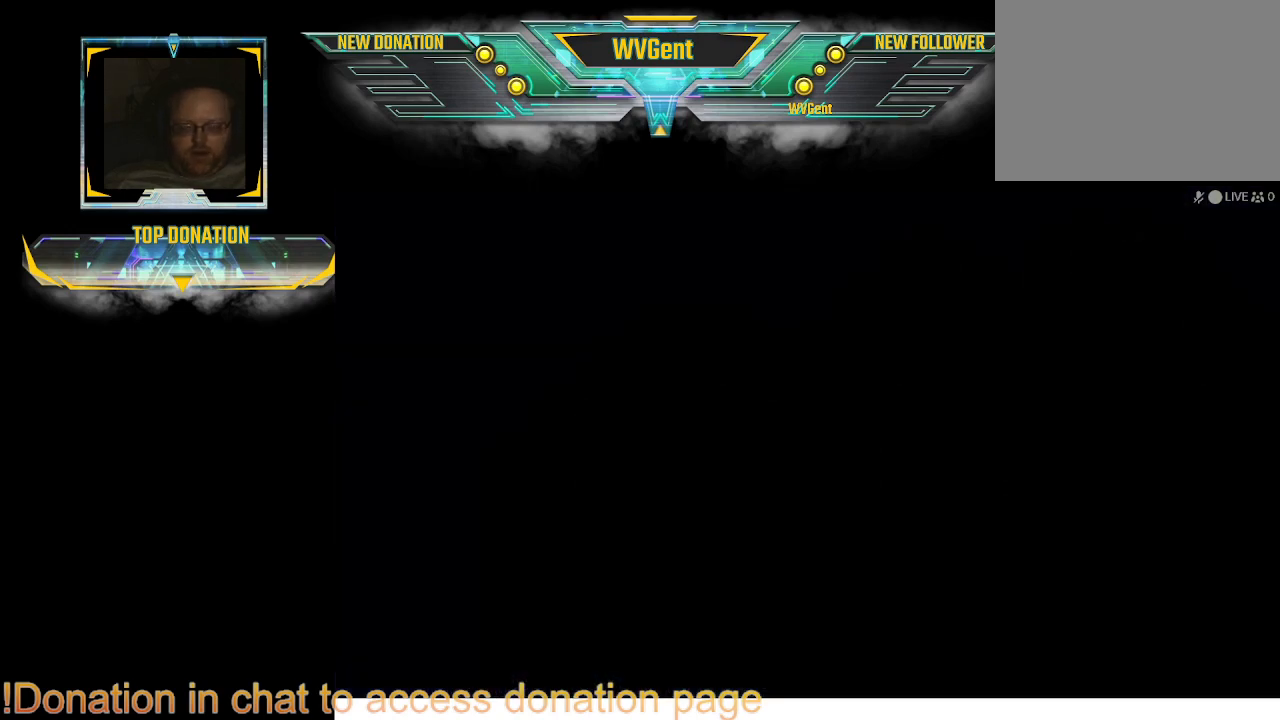
{"buttons": [], "left_stick": "center", "right_stick": "center", "events": []}
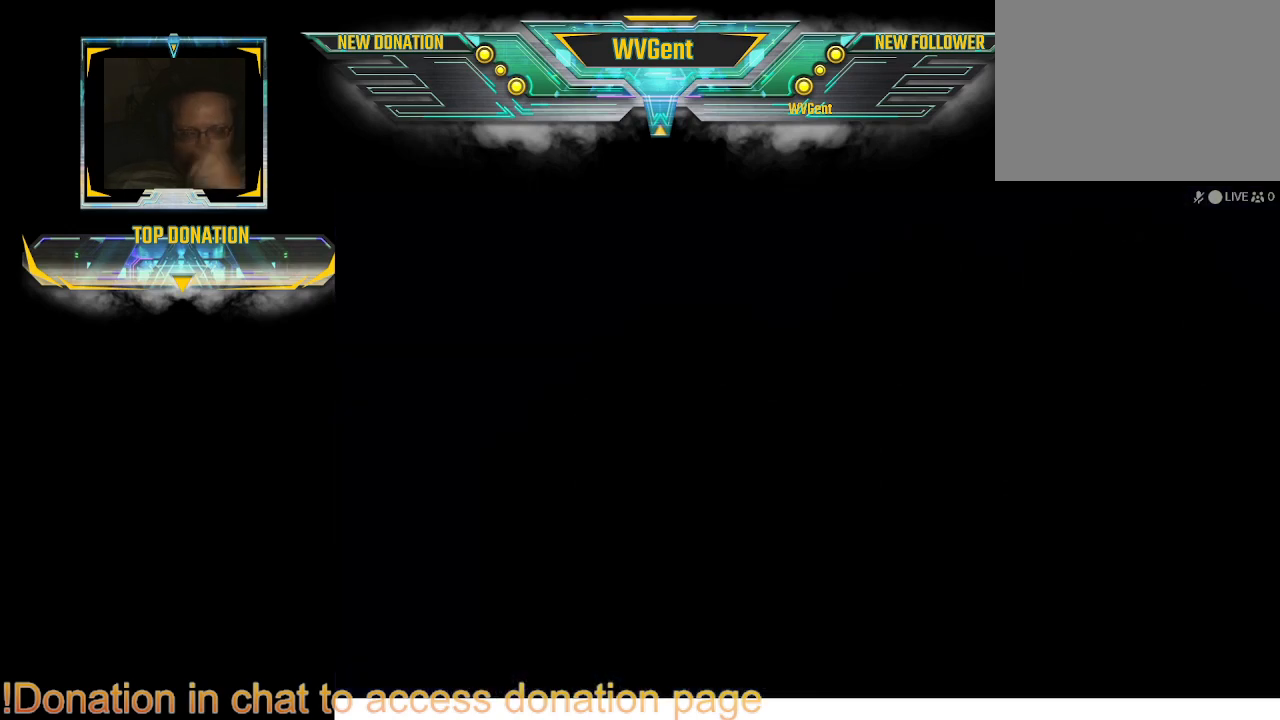
{"buttons": [], "left_stick": "center", "right_stick": "center", "events": []}
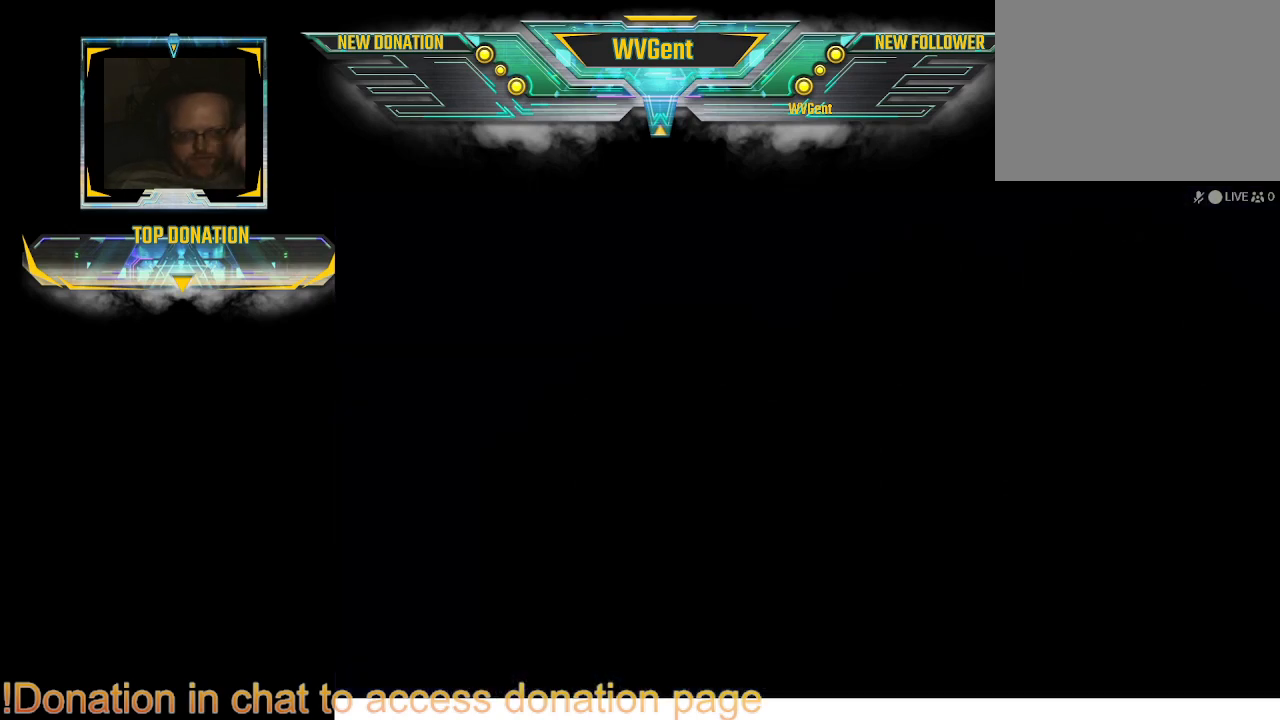
{"buttons": [], "left_stick": "center", "right_stick": "center", "events": []}
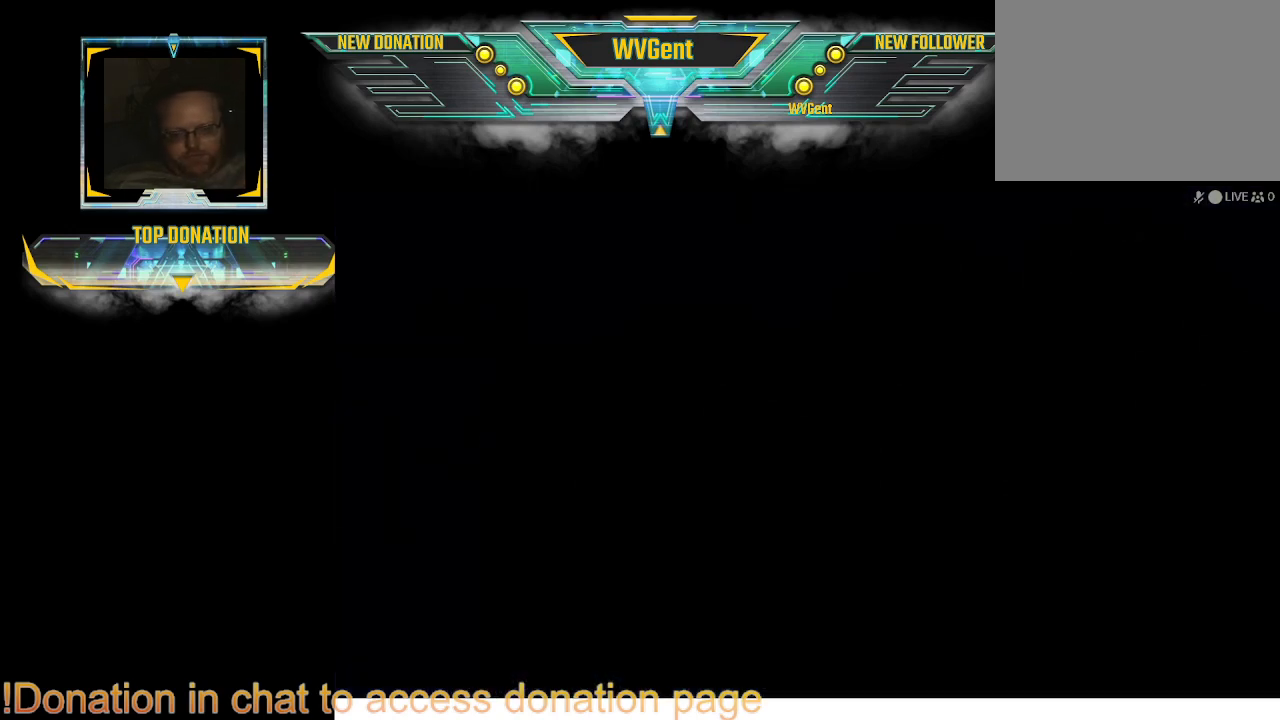
{"buttons": [], "left_stick": "center", "right_stick": "center", "events": []}
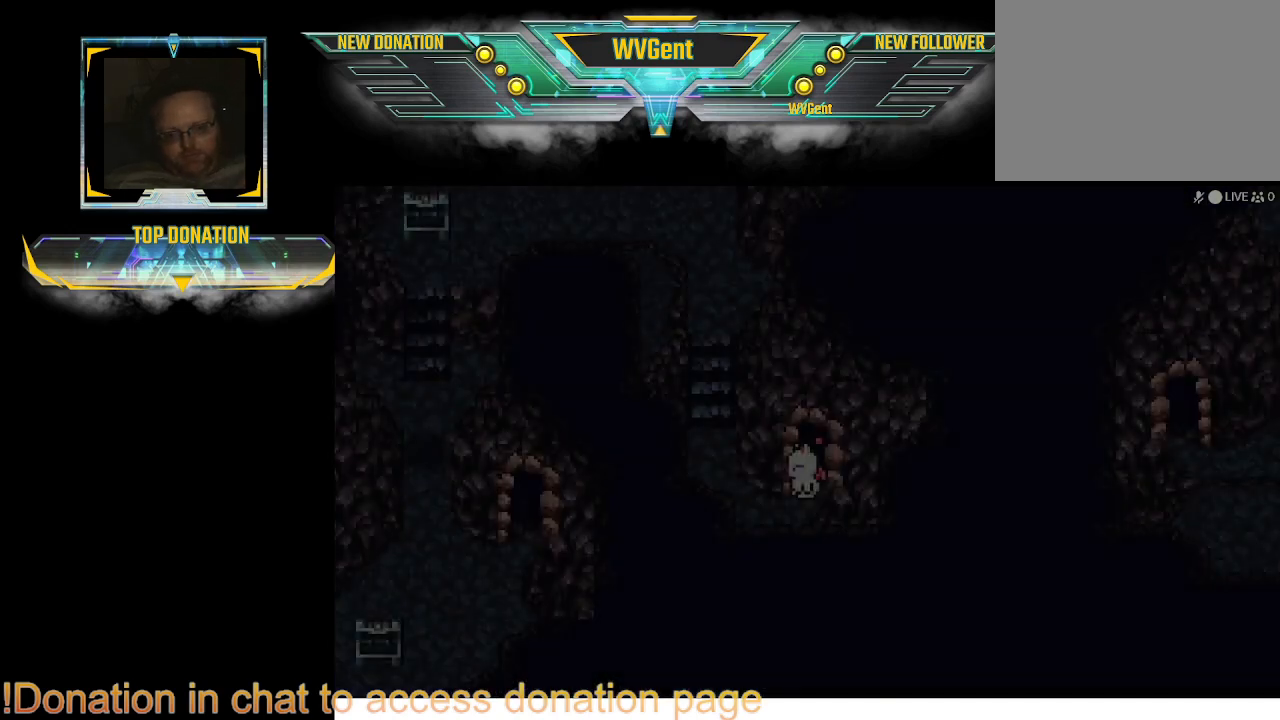
{"buttons": ["CIRCLE"], "left_stick": "left", "right_stick": "center", "events": [[500, "CIRCLE", "down"], [500, "left_stick", "left"]]}
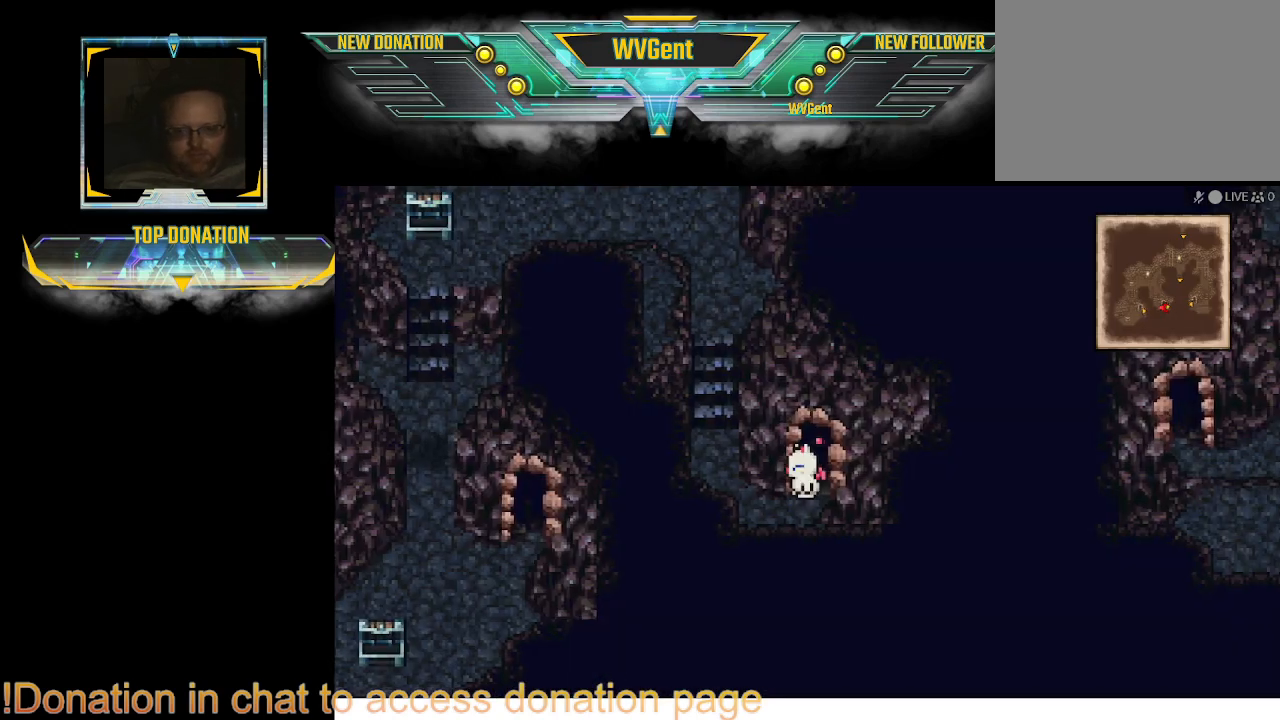
{"buttons": ["CIRCLE"], "left_stick": "up", "right_stick": "center", "events": [[133, "left_stick", "up-left"], [267, "left_stick", "up"]]}
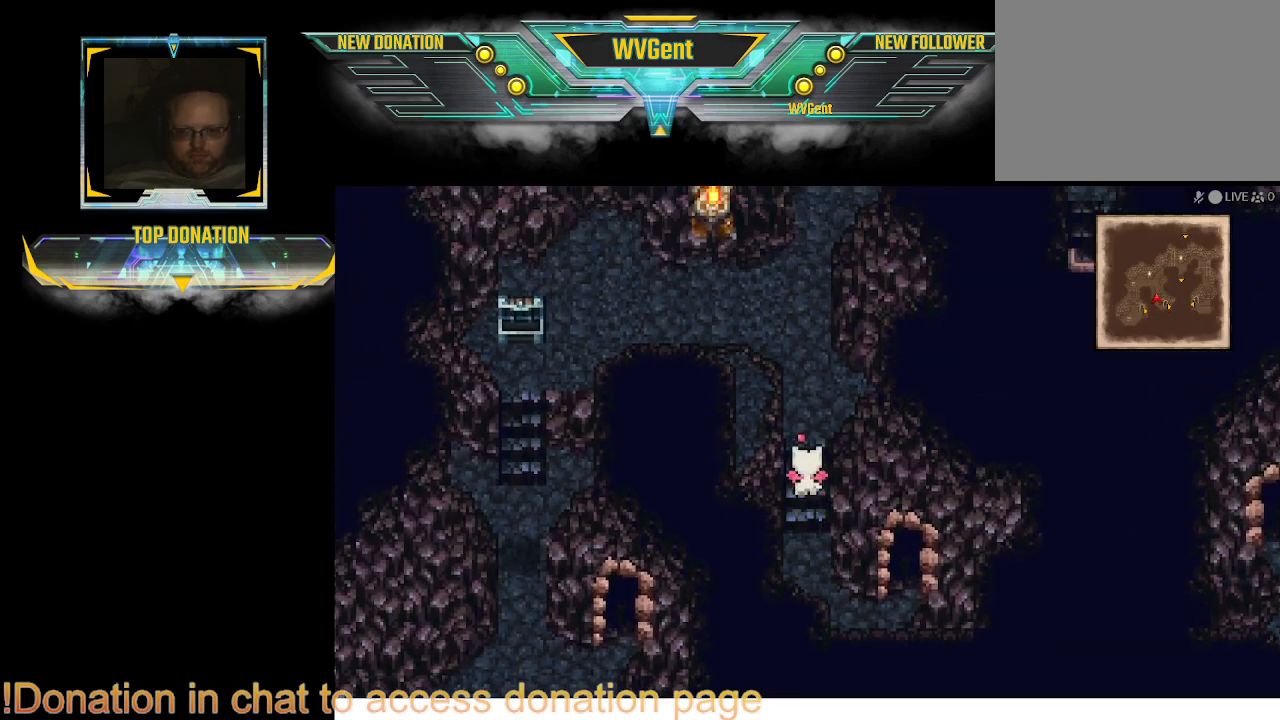
{"buttons": ["CIRCLE"], "left_stick": "up", "right_stick": "center", "events": []}
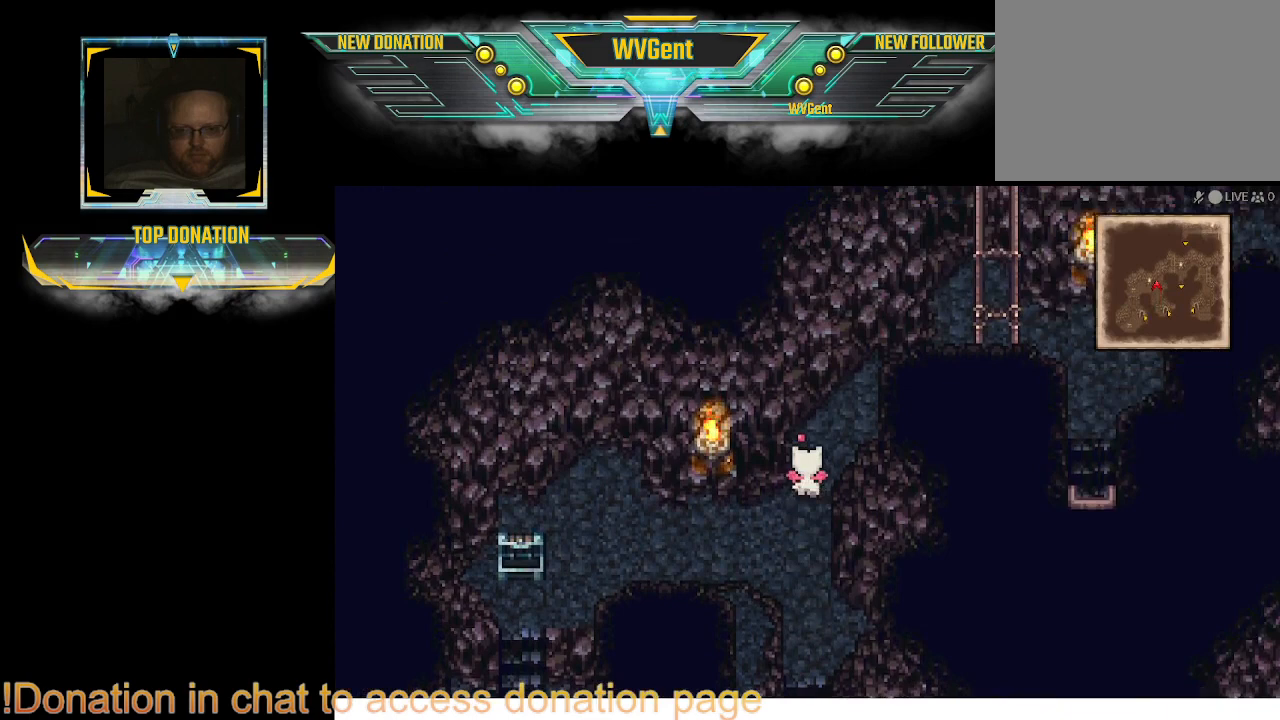
{"buttons": ["CIRCLE"], "left_stick": "up-right", "right_stick": "center", "events": [[33, "left_stick", "up-right"]]}